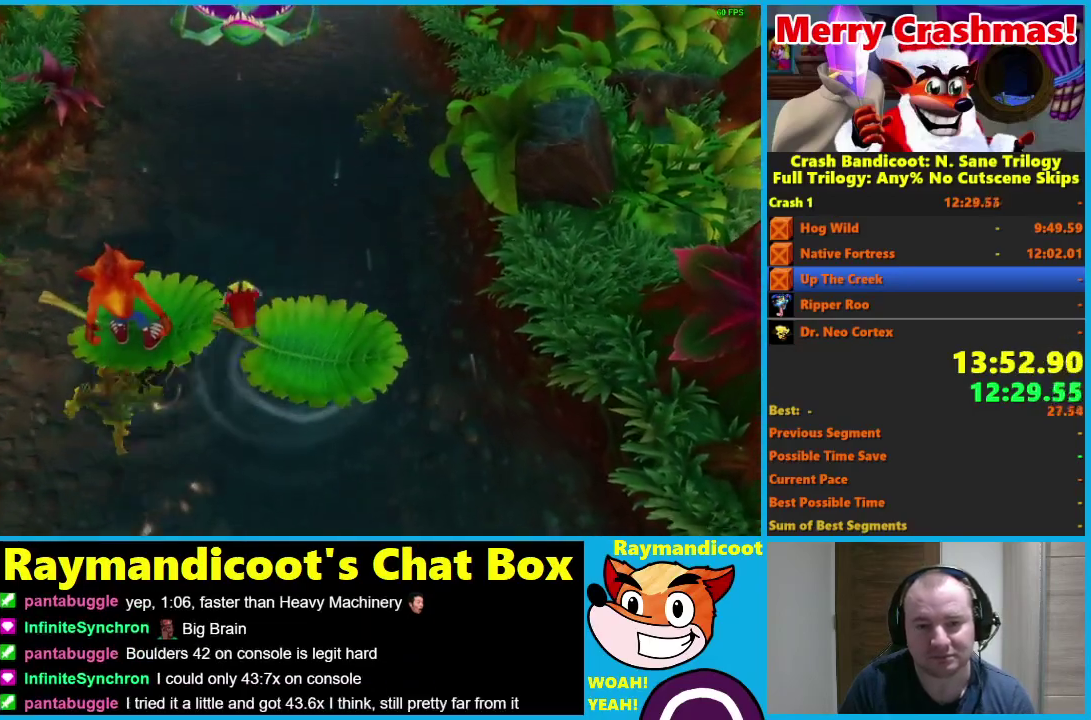
Gameplay with a controller (Xbox layout); each line is a JSON object with the inputs held at the frame after it. "events" lists button and stick changes between this image and that frame as [ms after this image, input, new state], when the widget could be followed in between.
{"buttons": [], "left_stick": "center", "right_stick": "center"}
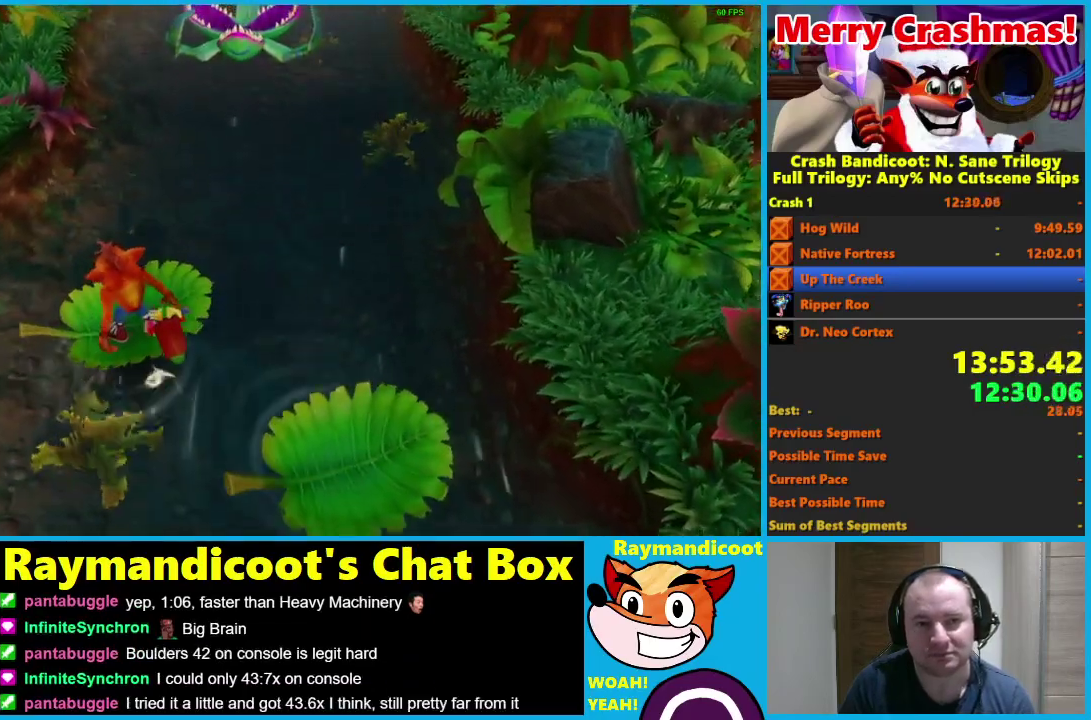
{"buttons": [], "left_stick": "center", "right_stick": "center", "events": []}
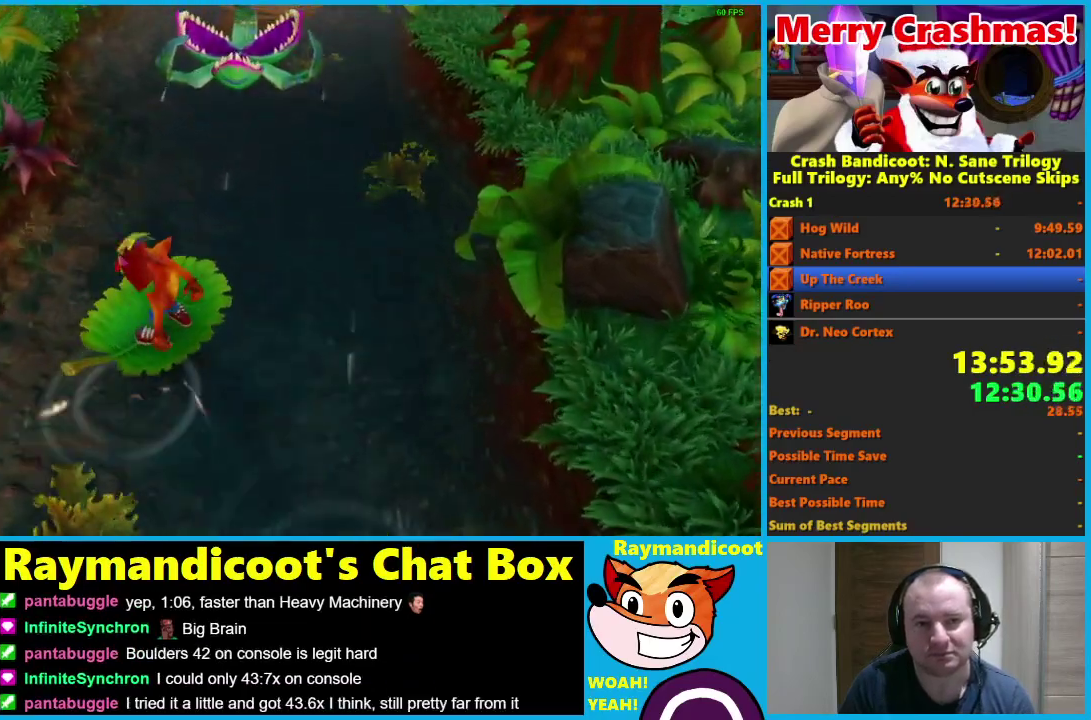
{"buttons": ["X"], "left_stick": "up", "right_stick": "center", "events": [[400, "left_stick", "up"], [417, "X", "down"]]}
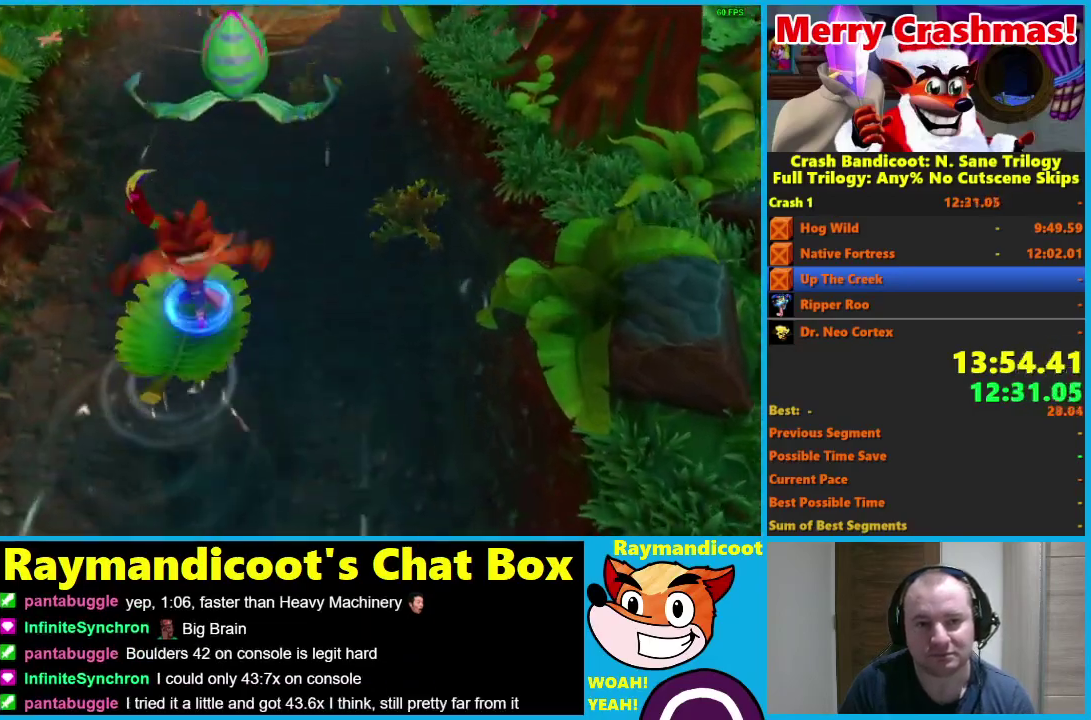
{"buttons": ["A"], "left_stick": "up", "right_stick": "center", "events": [[50, "X", "up"], [267, "A", "down"]]}
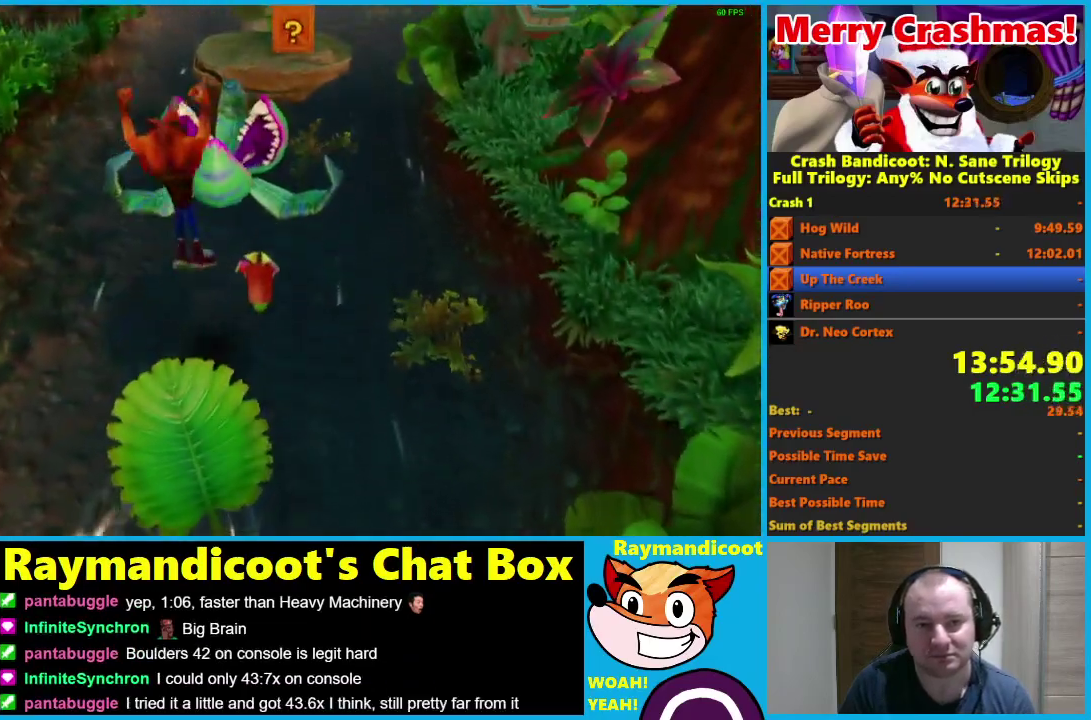
{"buttons": [], "left_stick": "up", "right_stick": "center", "events": [[283, "A", "up"]]}
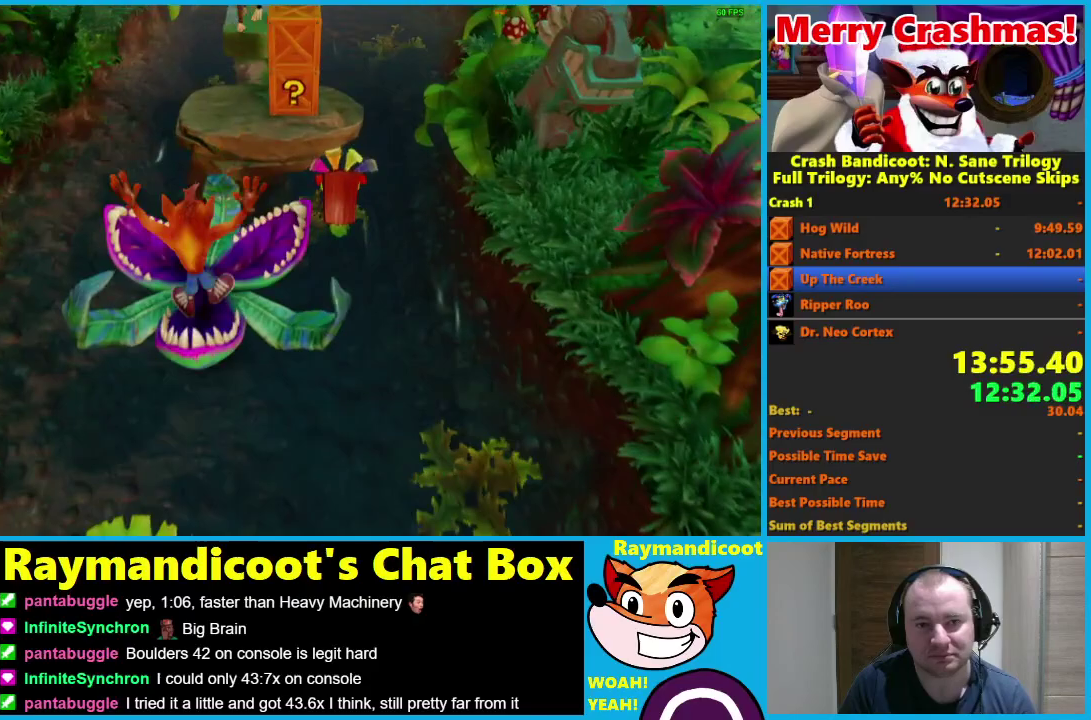
{"buttons": ["A"], "left_stick": "up", "right_stick": "center", "events": [[150, "A", "down"]]}
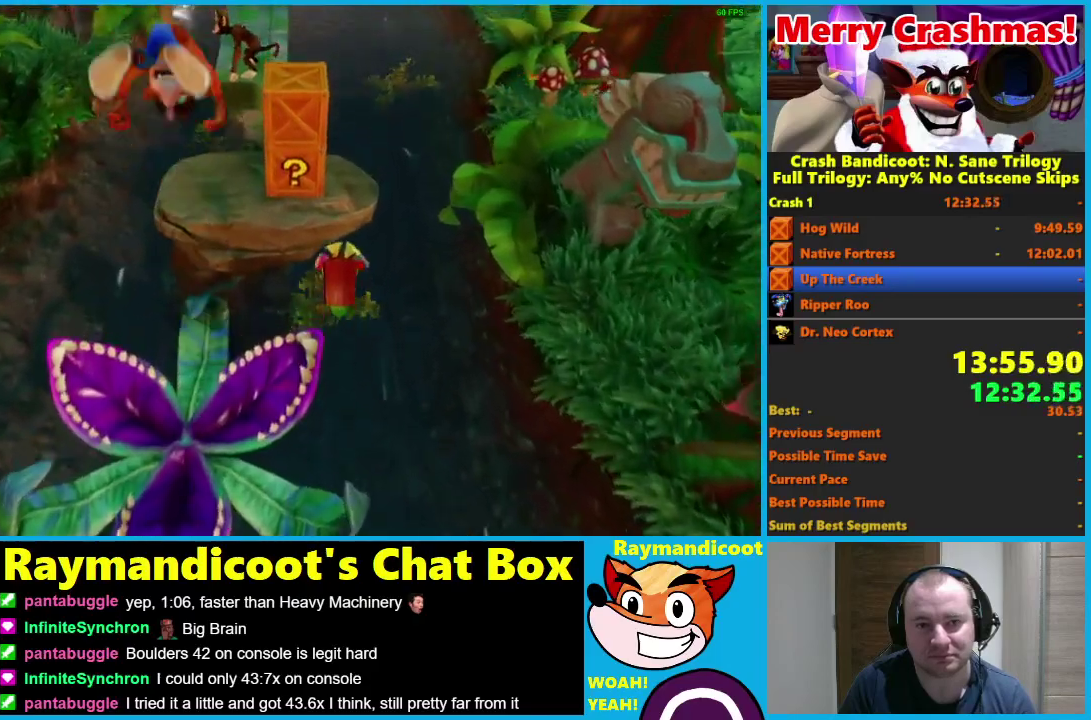
{"buttons": ["X"], "left_stick": "up", "right_stick": "center", "events": [[100, "A", "up"], [233, "left_stick", "up-right"], [350, "X", "down"], [383, "left_stick", "up"]]}
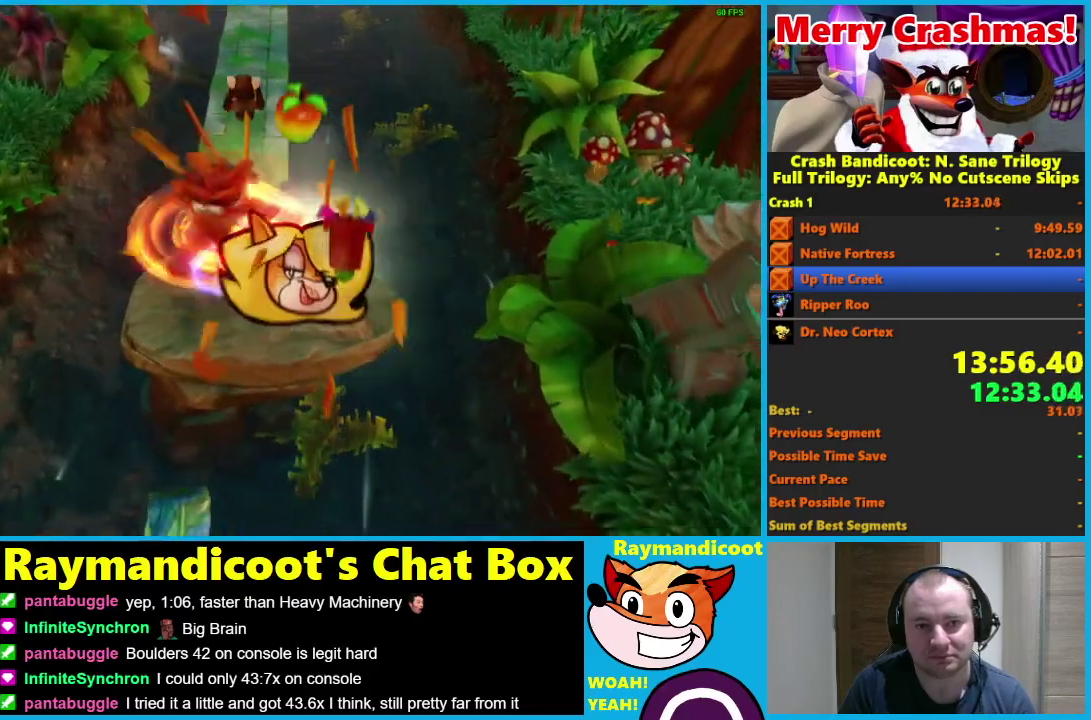
{"buttons": ["A"], "left_stick": "up", "right_stick": "center", "events": [[83, "X", "up"], [183, "A", "down"]]}
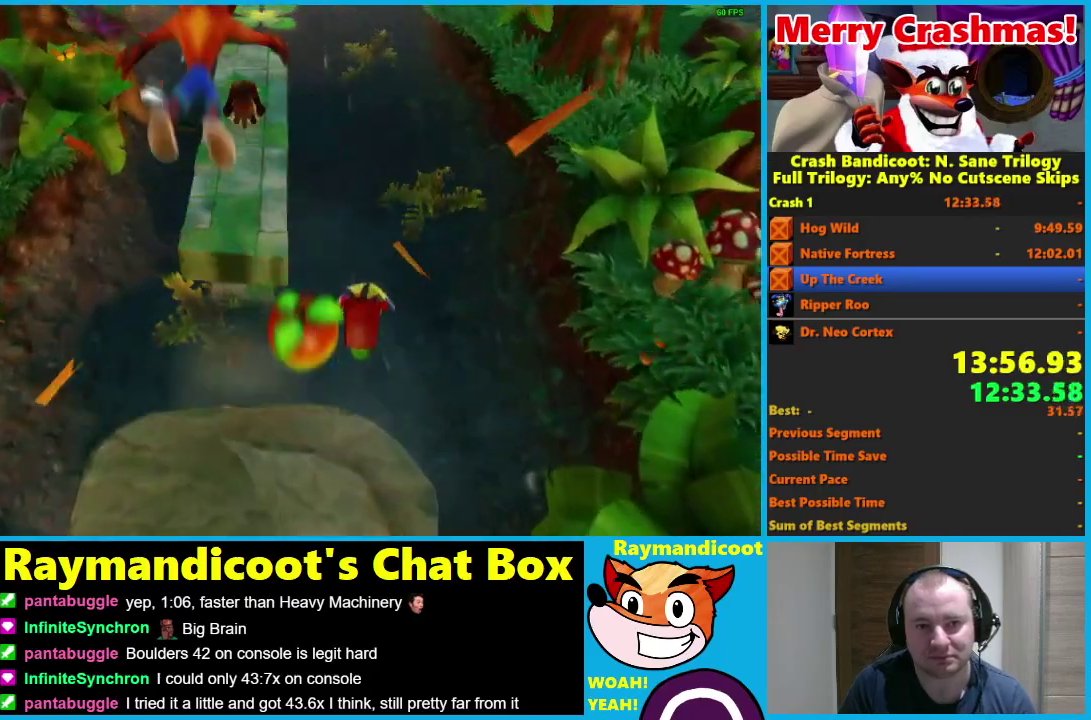
{"buttons": [], "left_stick": "up", "right_stick": "center", "events": [[200, "A", "up"]]}
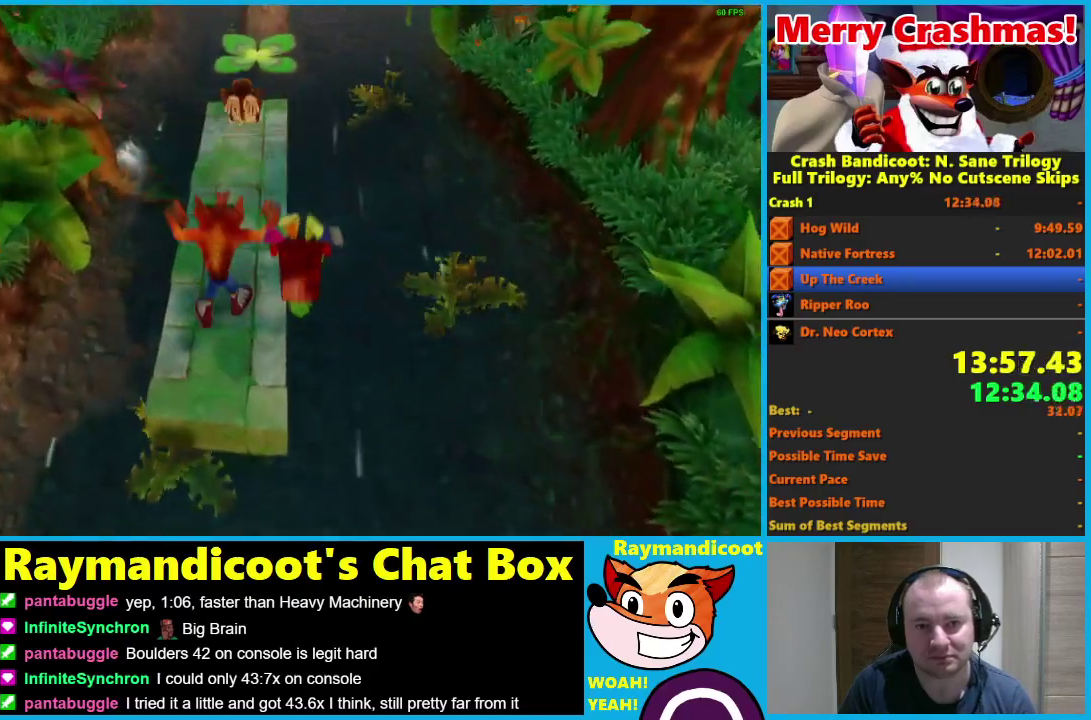
{"buttons": ["A"], "left_stick": "up", "right_stick": "center", "events": [[183, "A", "down"]]}
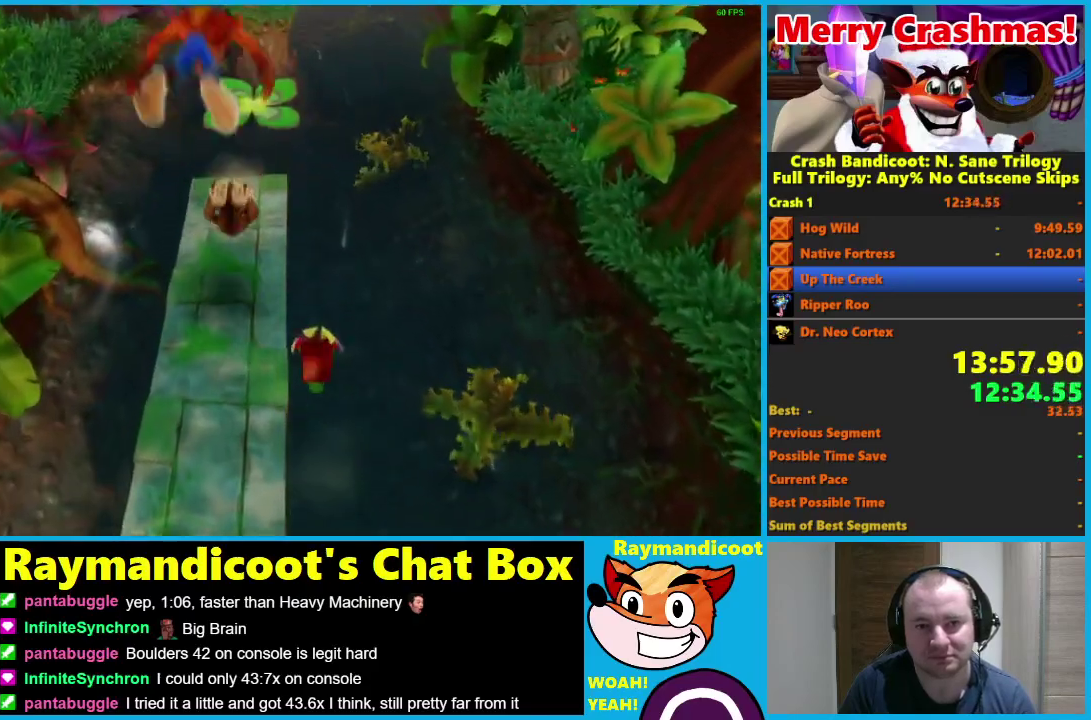
{"buttons": ["A"], "left_stick": "up", "right_stick": "center", "events": [[50, "A", "up"], [400, "A", "down"]]}
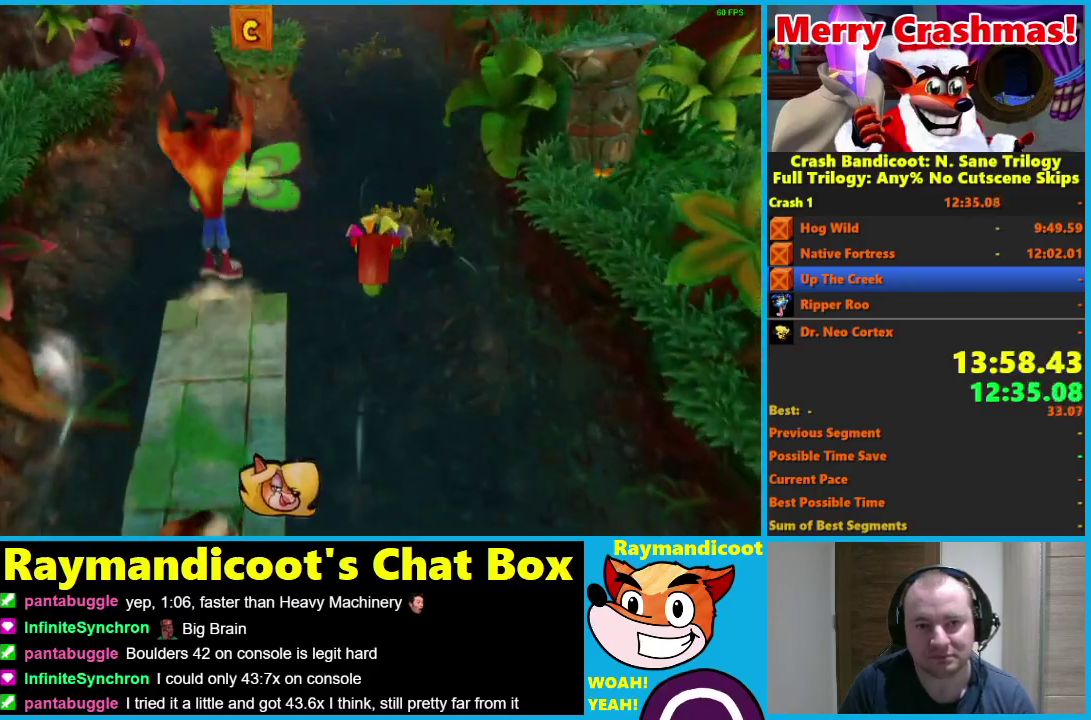
{"buttons": [], "left_stick": "up", "right_stick": "center", "events": [[483, "A", "up"]]}
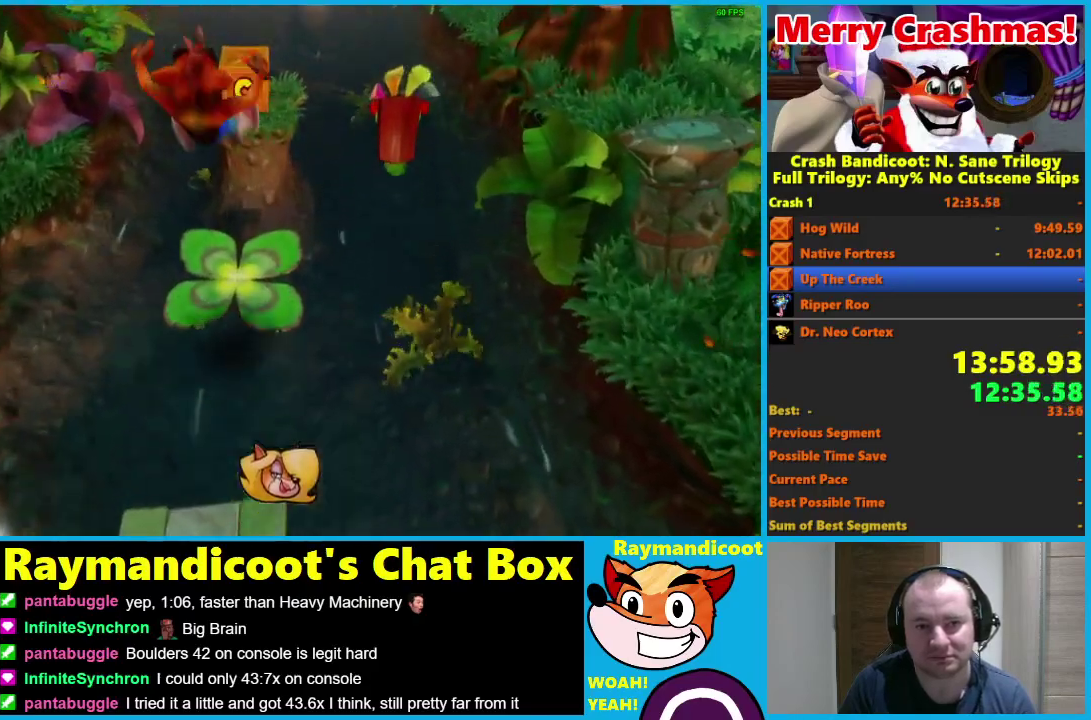
{"buttons": ["A"], "left_stick": "up", "right_stick": "center", "events": [[233, "A", "down"]]}
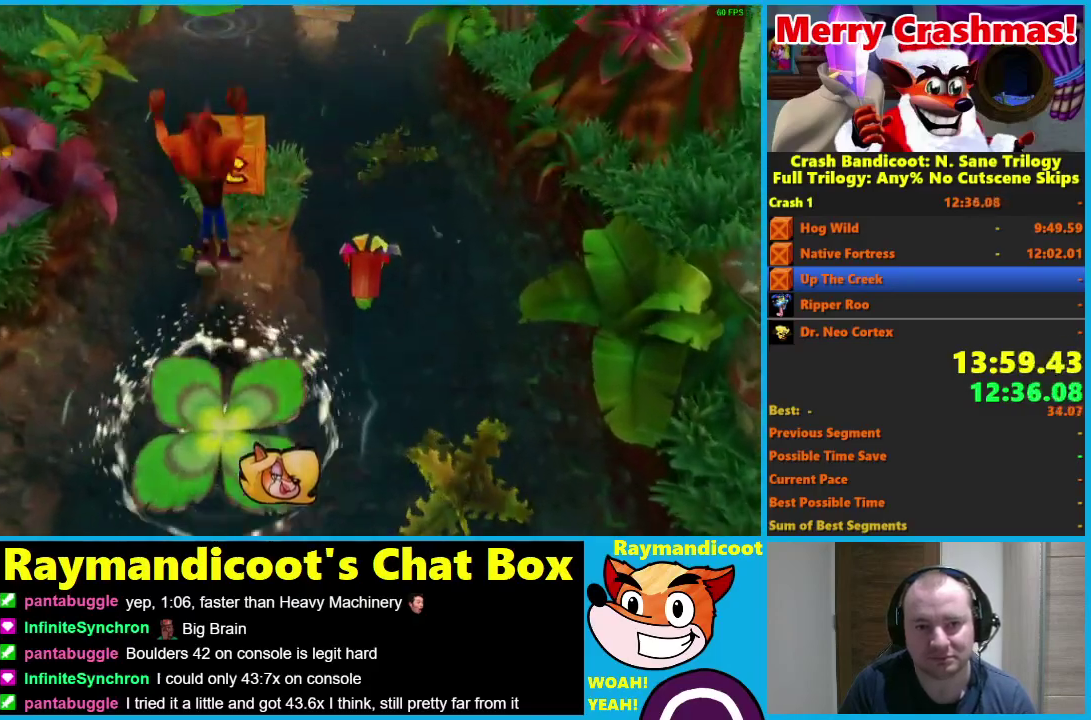
{"buttons": [], "left_stick": "up", "right_stick": "center", "events": [[117, "X", "down"], [317, "A", "up"], [317, "X", "up"]]}
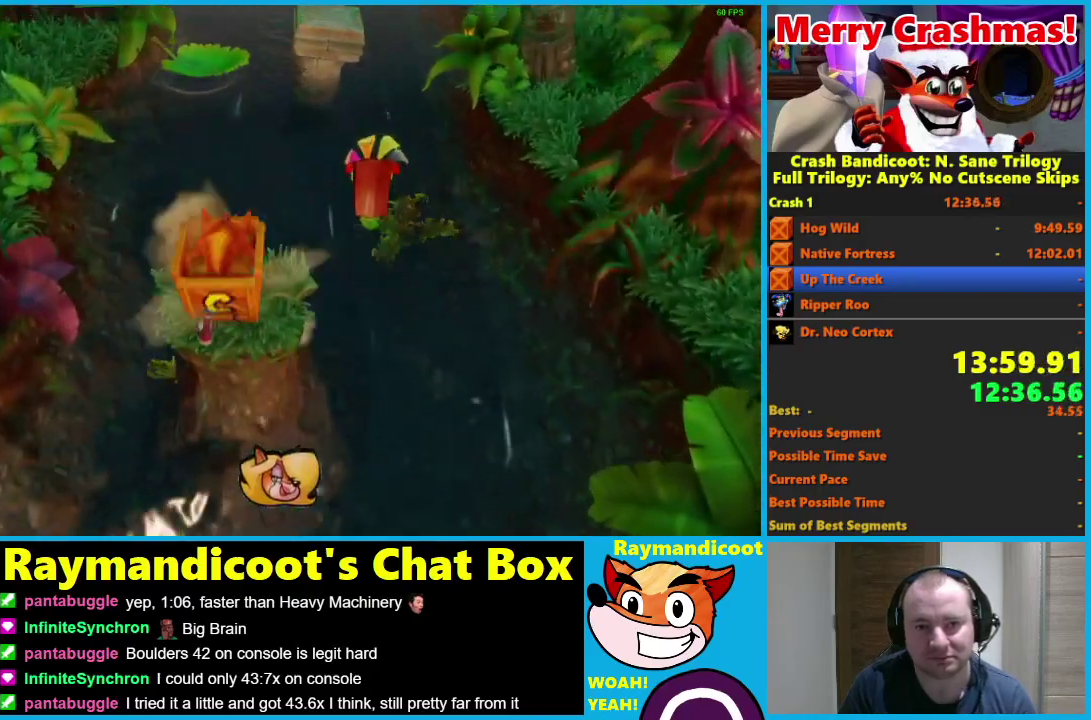
{"buttons": ["A"], "left_stick": "up", "right_stick": "center", "events": [[233, "A", "down"]]}
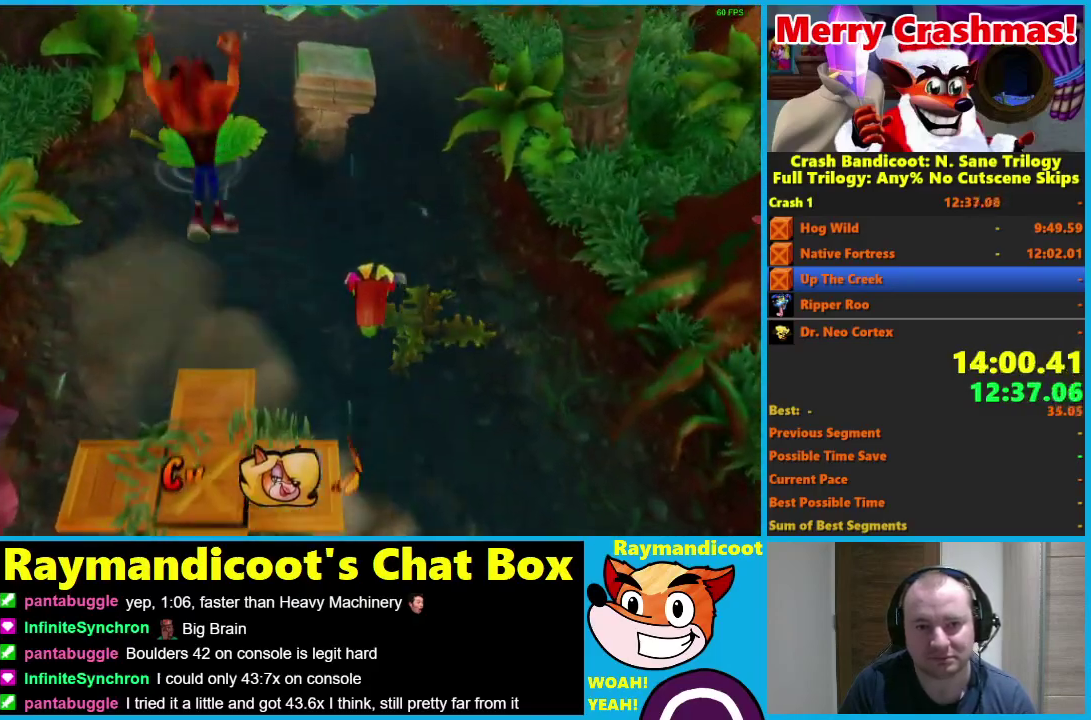
{"buttons": [], "left_stick": "up", "right_stick": "center", "events": [[300, "X", "down"], [483, "A", "up"], [483, "X", "up"]]}
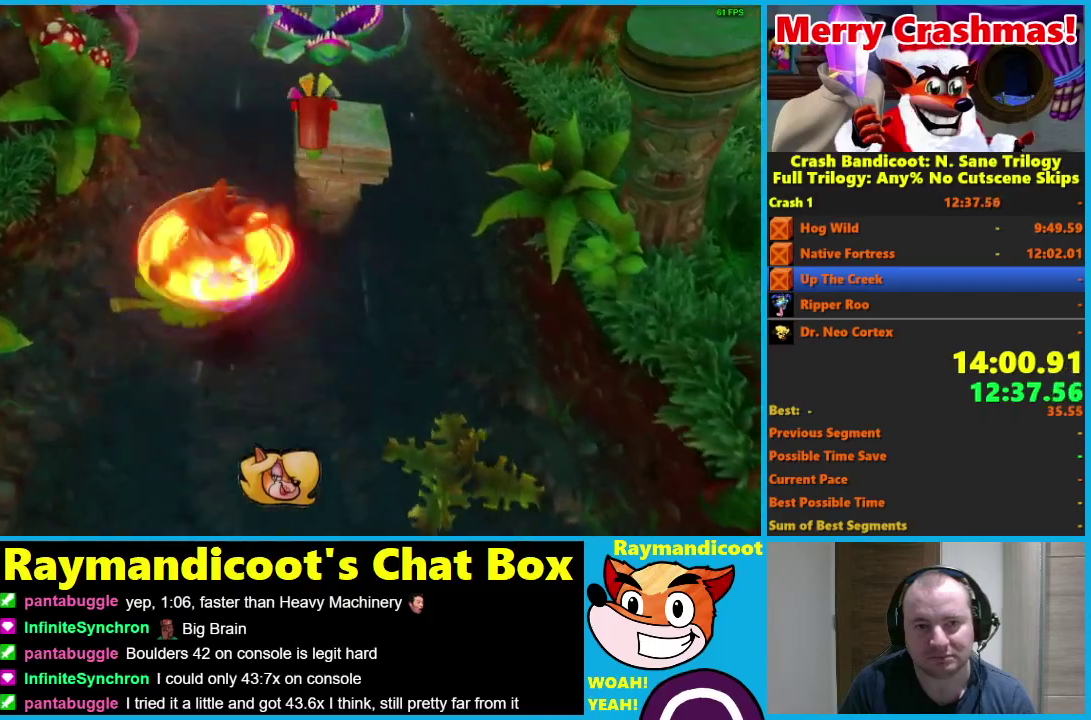
{"buttons": ["A"], "left_stick": "up-right", "right_stick": "center", "events": [[233, "A", "down"], [233, "left_stick", "up-right"]]}
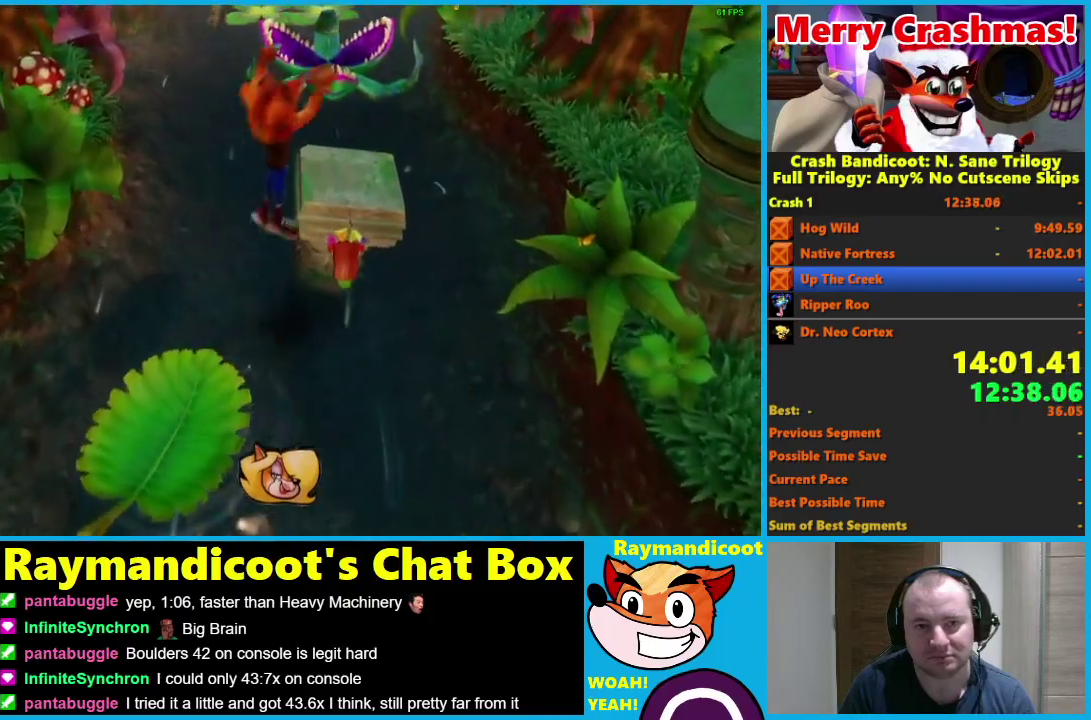
{"buttons": [], "left_stick": "center", "right_stick": "center", "events": [[183, "A", "up"], [183, "left_stick", "up"], [433, "left_stick", "center"]]}
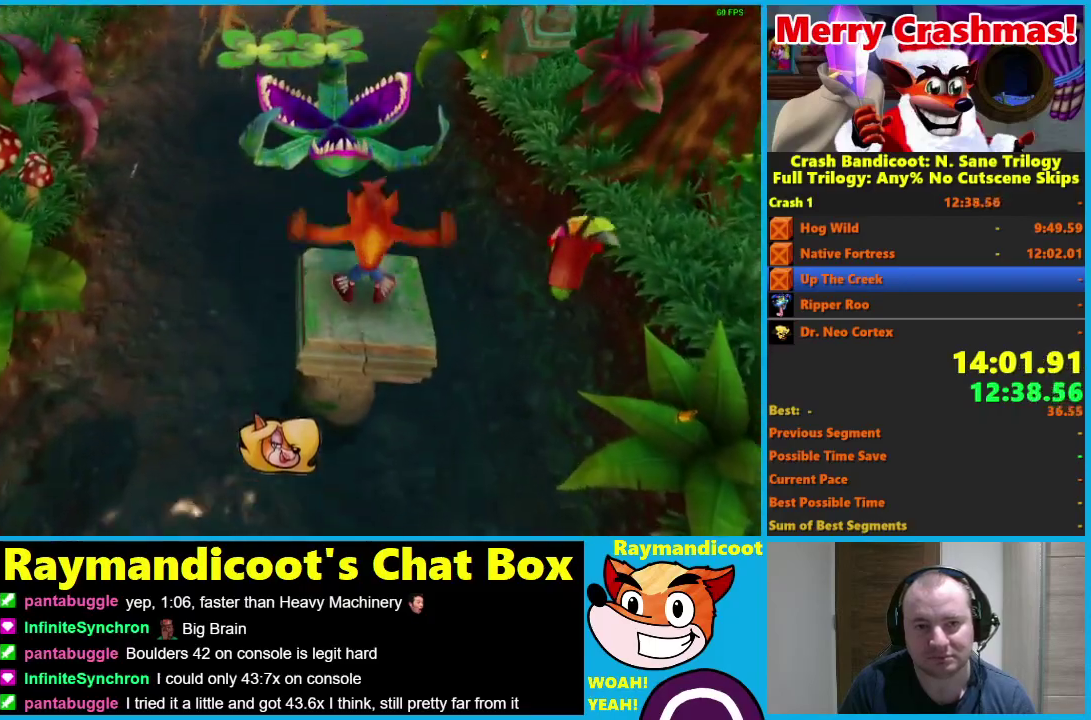
{"buttons": [], "left_stick": "up", "right_stick": "center", "events": [[433, "left_stick", "up"]]}
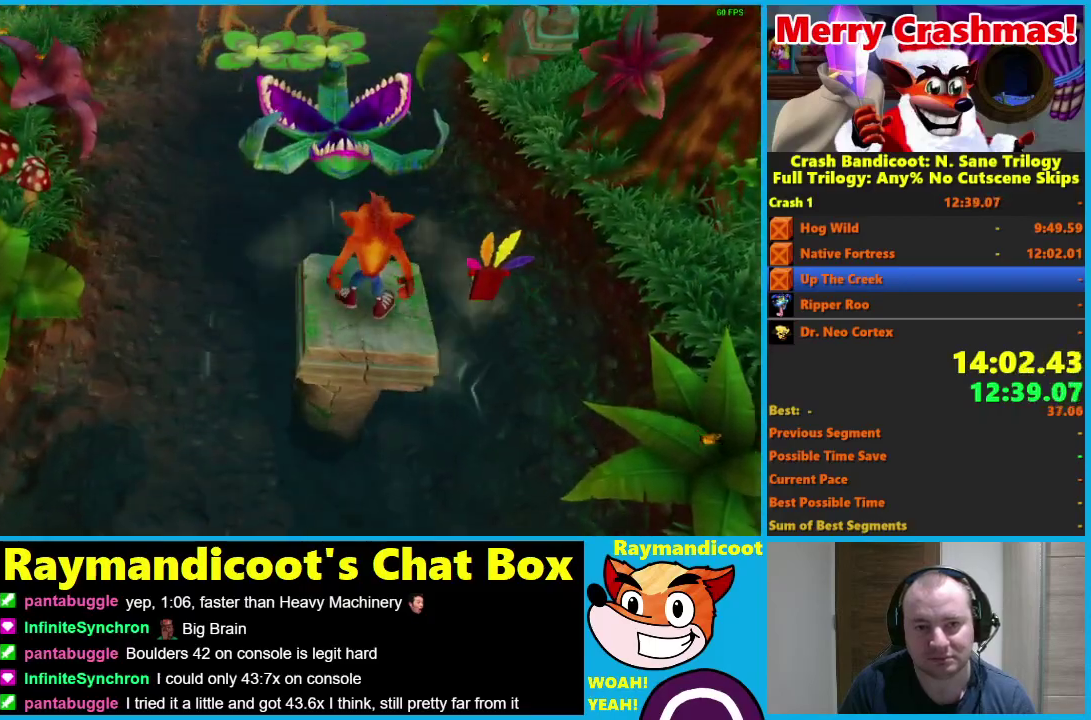
{"buttons": ["A"], "left_stick": "up", "right_stick": "center", "events": [[17, "X", "down"], [100, "X", "up"], [233, "A", "down"]]}
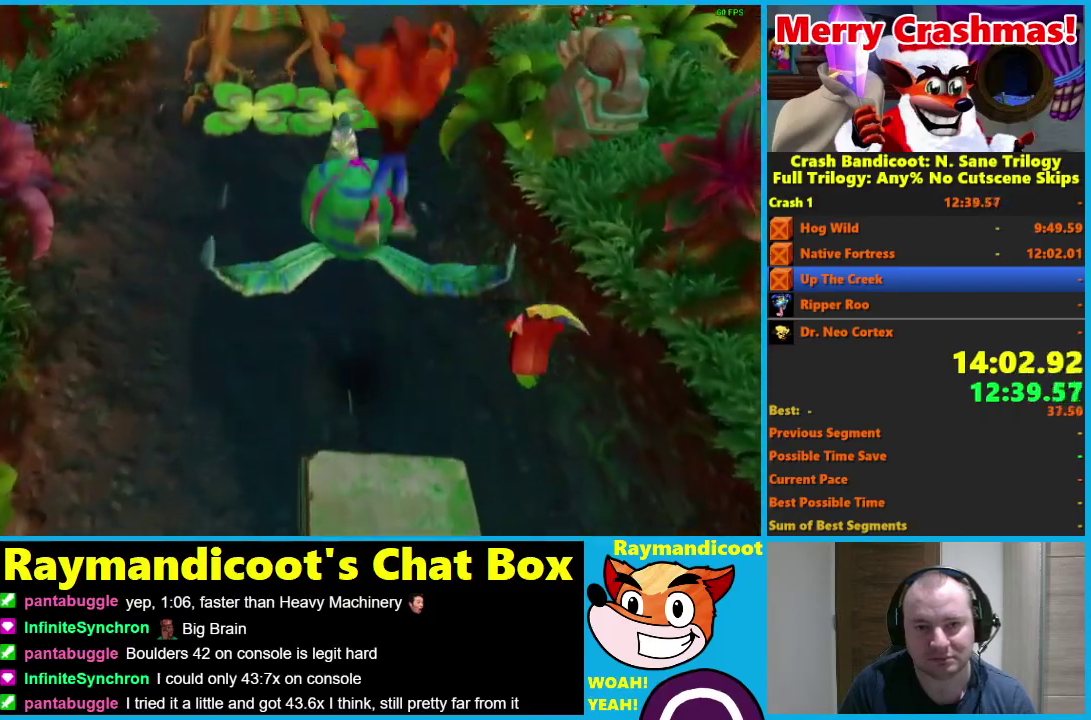
{"buttons": [], "left_stick": "up", "right_stick": "center", "events": [[217, "X", "down"], [317, "A", "up"], [350, "X", "up"]]}
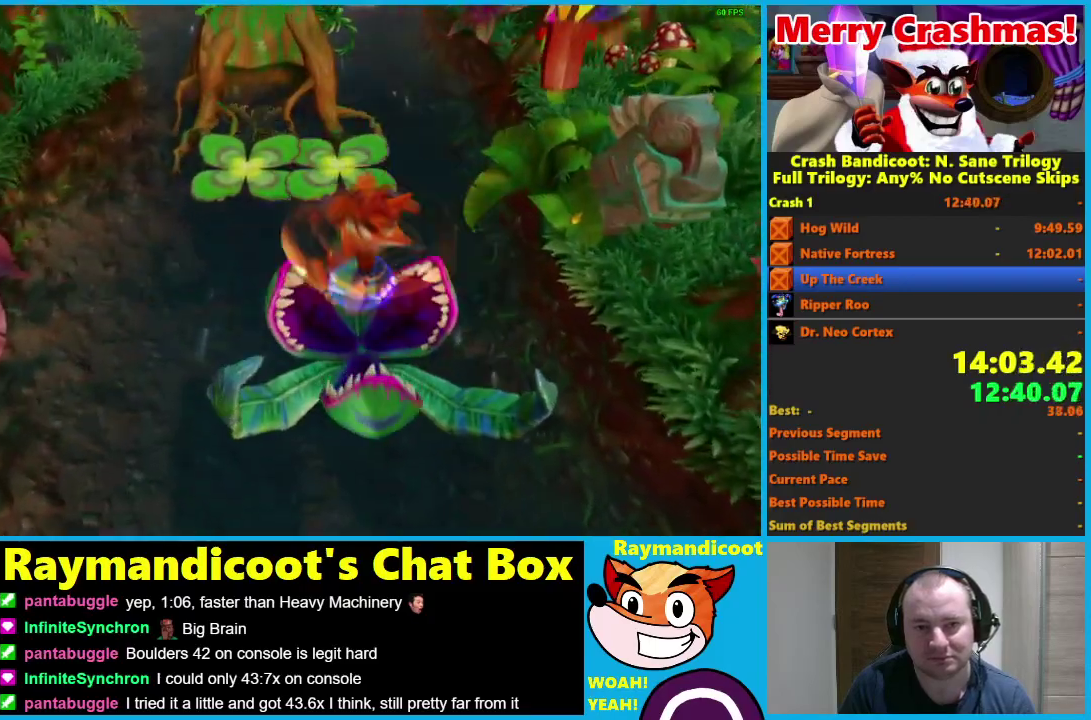
{"buttons": ["A"], "left_stick": "up-left", "right_stick": "center", "events": [[17, "A", "down"], [250, "left_stick", "up-left"]]}
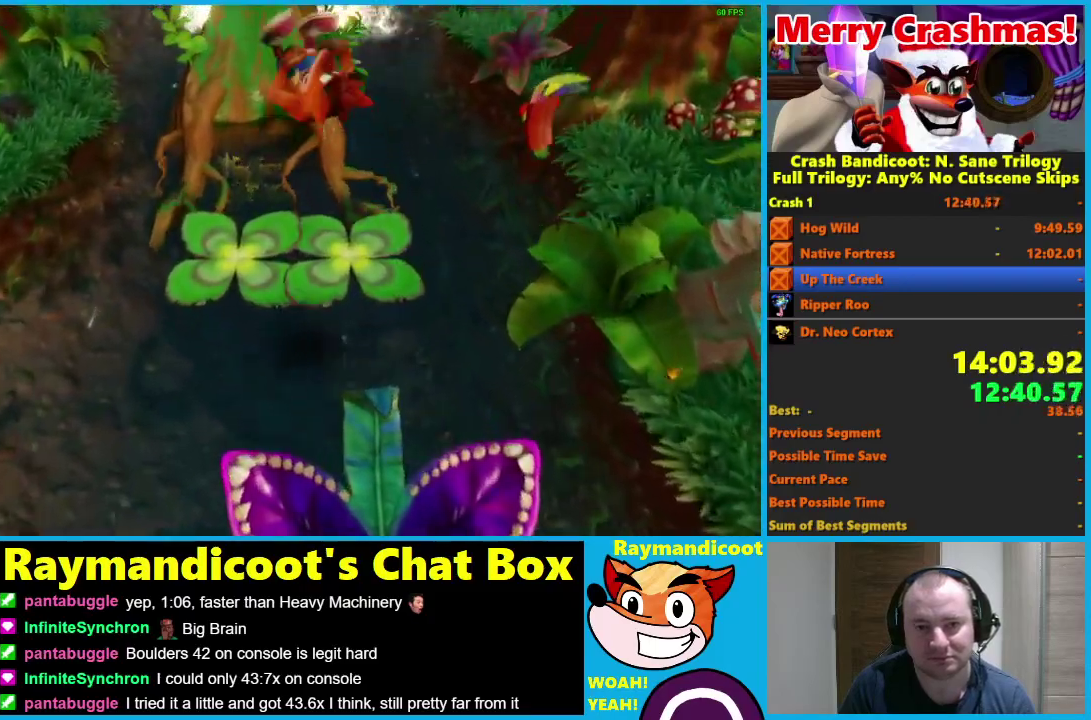
{"buttons": ["A"], "left_stick": "up", "right_stick": "center", "events": [[33, "X", "down"], [200, "X", "up"], [233, "A", "up"], [233, "left_stick", "up"], [350, "A", "down"]]}
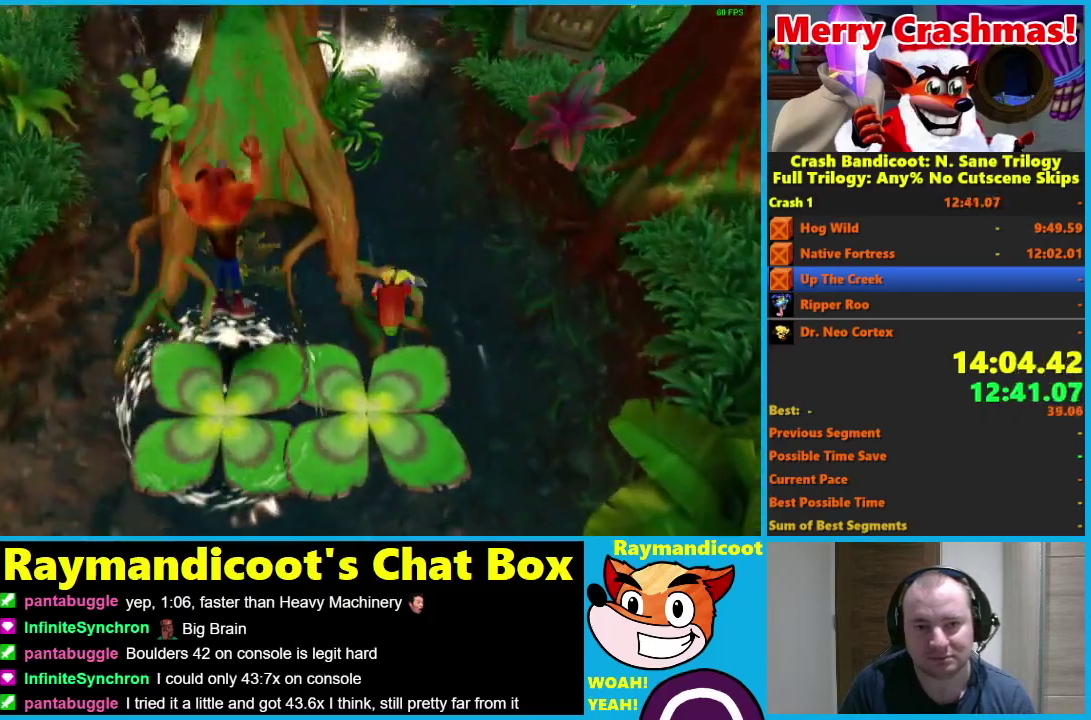
{"buttons": [], "left_stick": "up", "right_stick": "center", "events": [[400, "A", "up"]]}
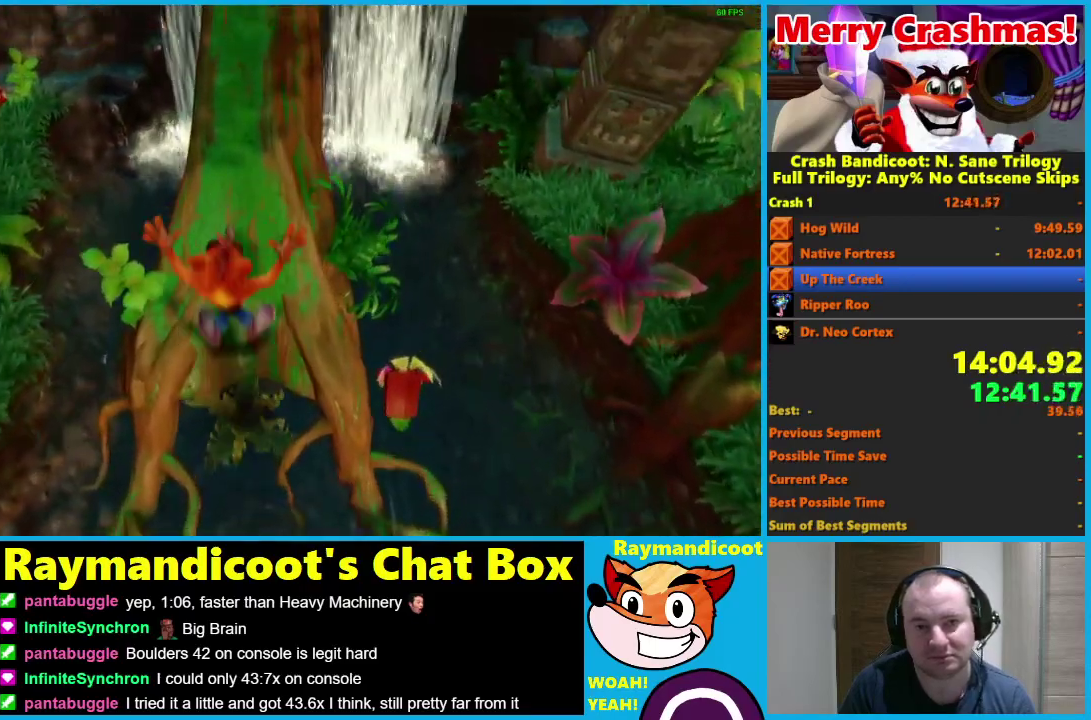
{"buttons": ["A"], "left_stick": "up", "right_stick": "center", "events": [[17, "A", "down"]]}
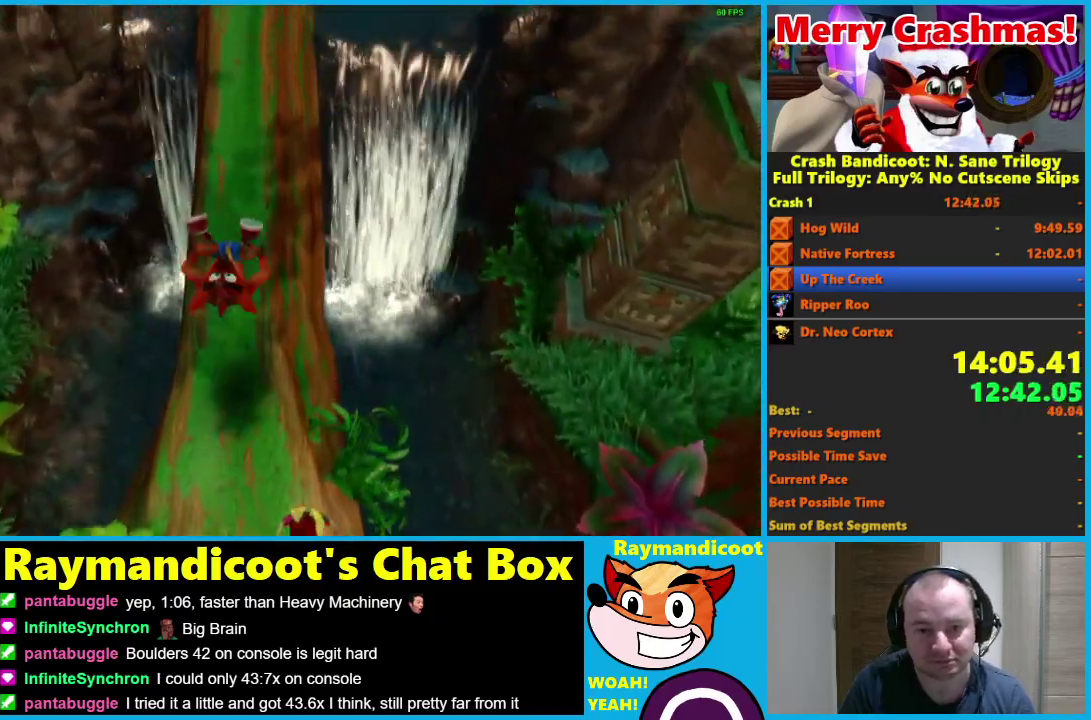
{"buttons": ["A"], "left_stick": "up", "right_stick": "center", "events": [[50, "A", "up"], [133, "A", "down"]]}
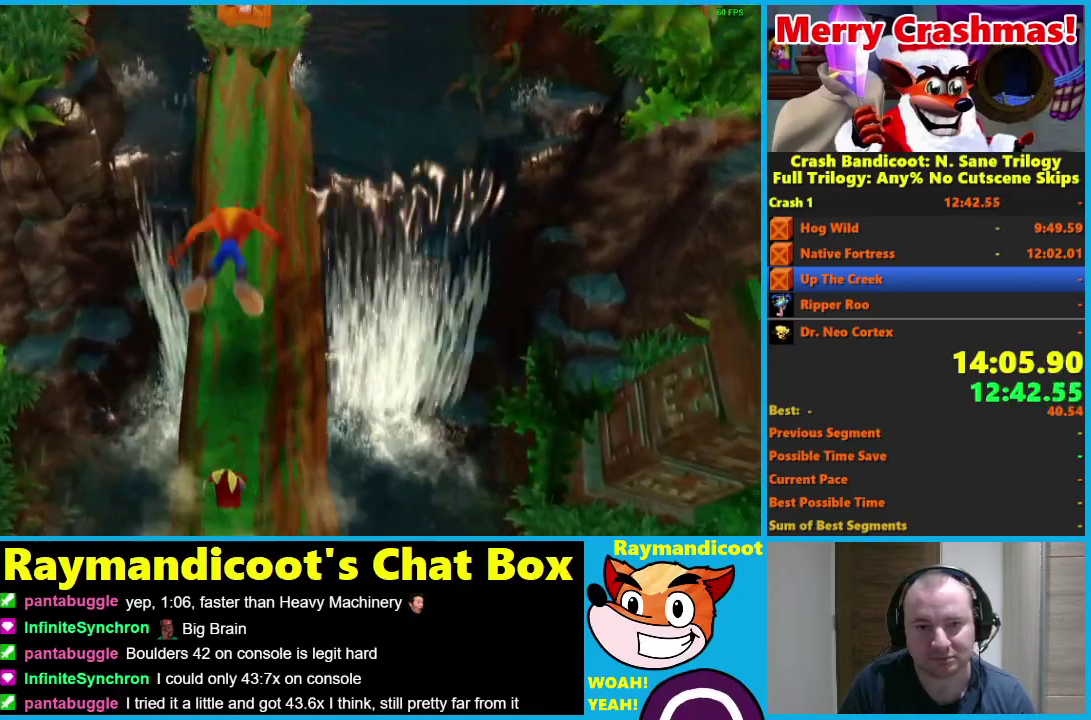
{"buttons": [], "left_stick": "up", "right_stick": "center", "events": [[117, "A", "up"], [183, "A", "down"], [367, "A", "up"]]}
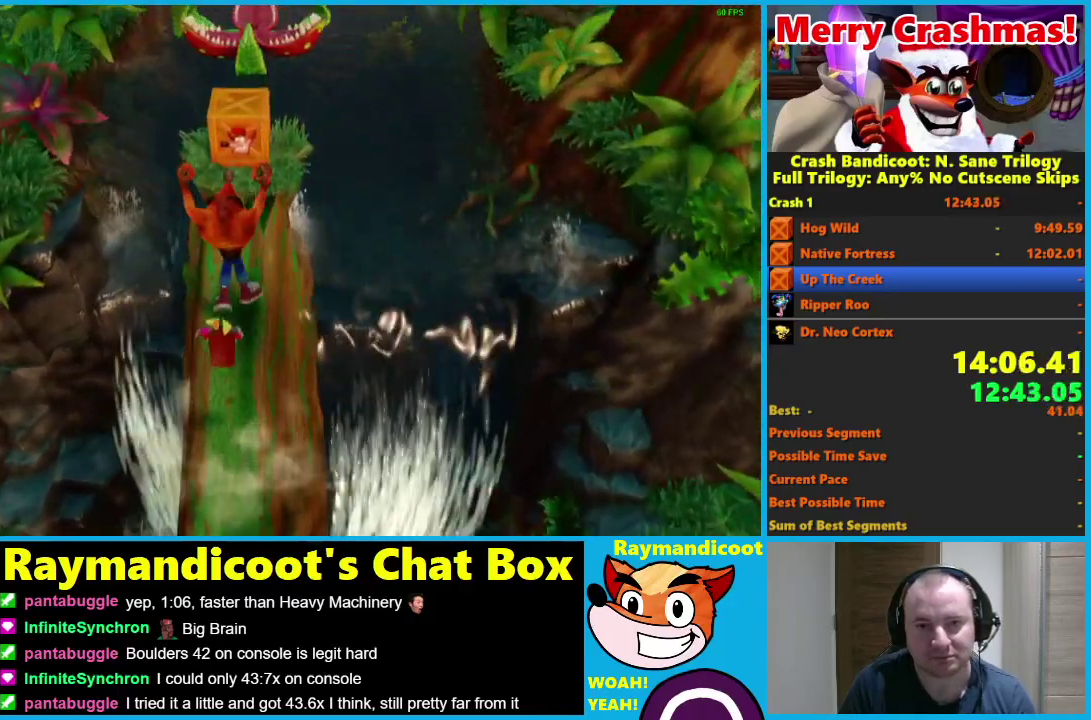
{"buttons": [], "left_stick": "up", "right_stick": "center", "events": [[100, "A", "down"], [167, "A", "up"], [250, "X", "down"], [383, "X", "up"]]}
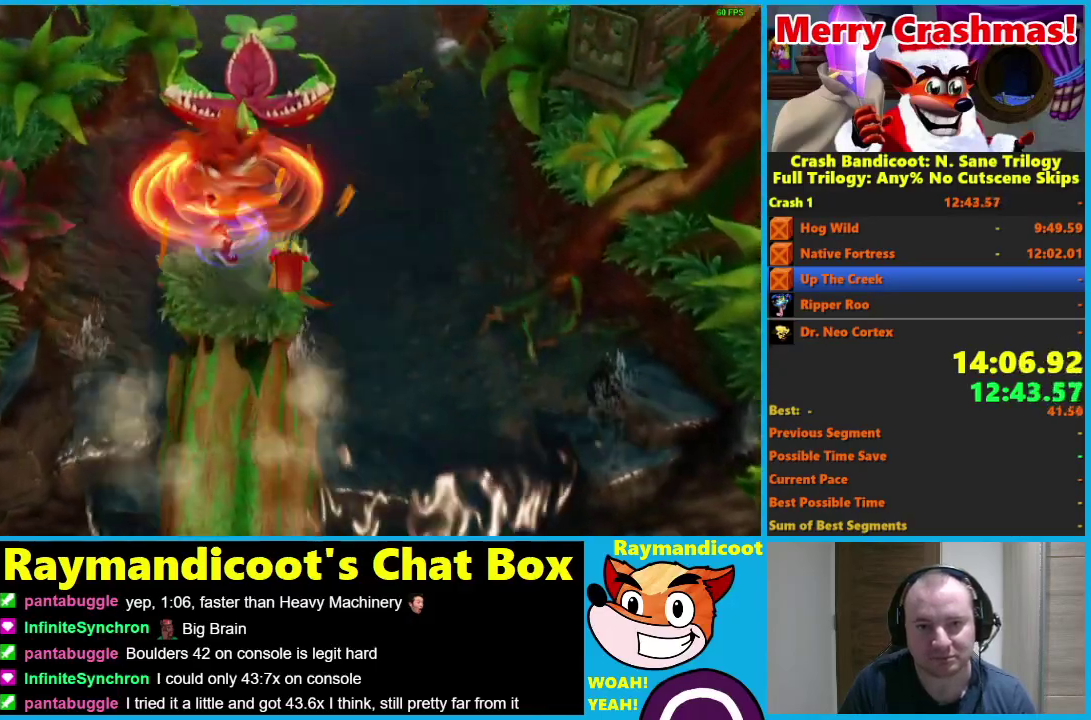
{"buttons": ["A"], "left_stick": "up", "right_stick": "center", "events": [[317, "A", "down"]]}